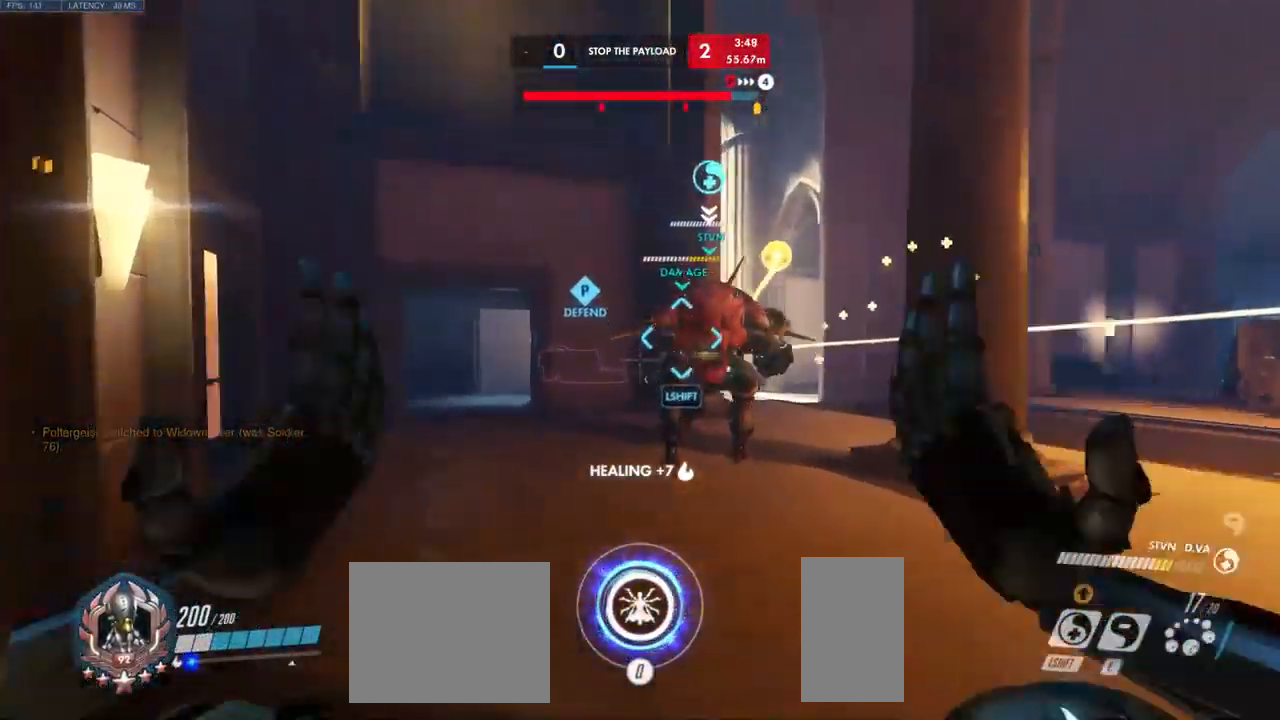
Gameplay with keyboard and mouse; each line is a JSON object with the keys and mouse buttons held at the frame after it. "events" lists presses ("down") and releases ("up") of "a", "ctrl", "d", "e", "q", "s", "shift", "space", "w", "mouse_left", "mouse_wheel", "mouse_right", "mouse_mb4" and "mouse_mb5" between this image and that frame as [ms after this image, input, new state], when the widget could be followed in between. "mouse_left", "mouse_wheel", "mouse_right", "mouse_mb4", "mouse_mb5" = the "left", "wheel", "right", "mb4", "mb5" buttons of the "mouse" list. No other keys are recorded. "wheel" means that the mouse wheel is clicked or scrolled. Mouse movement is not recorded.
{"keys": ["d", "w"], "mouse": ["right"], "events": [[16, "a", "up"], [116, "d", "down"], [283, "mouse_right", "down"]]}
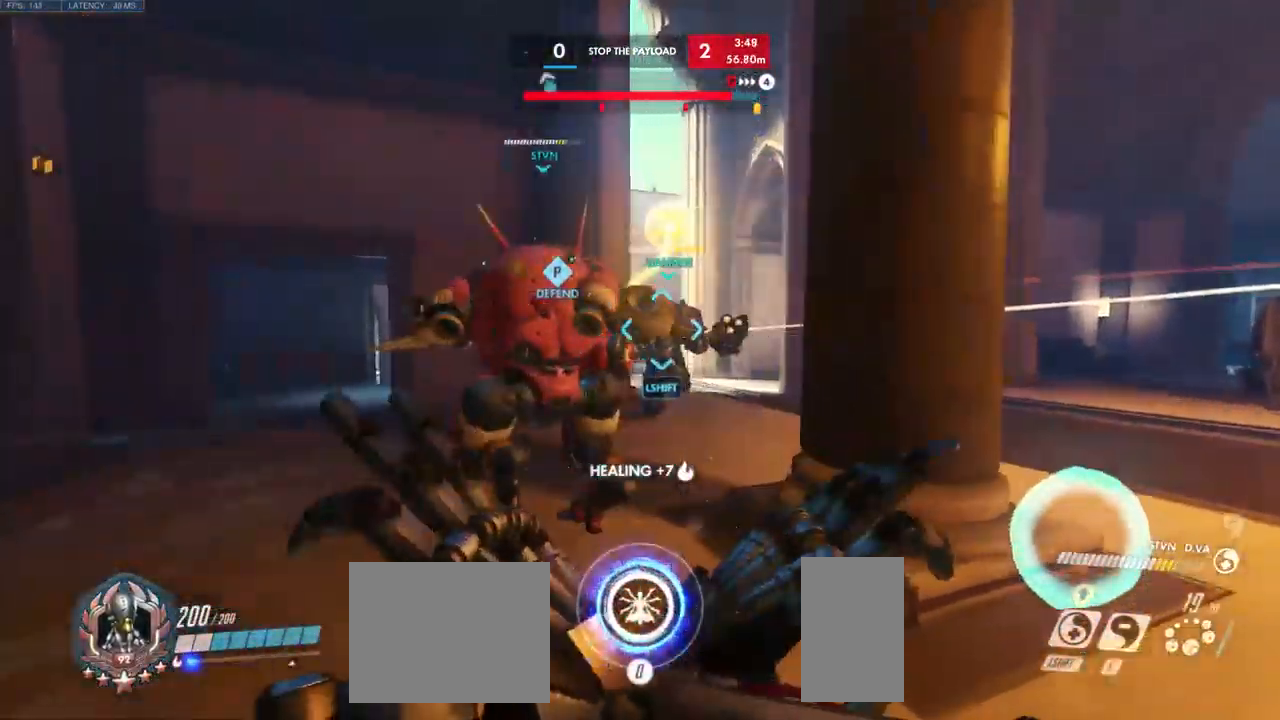
{"keys": ["ctrl", "d", "w"], "mouse": ["right"], "events": [[133, "w", "up"], [416, "ctrl", "down"], [450, "w", "down"]]}
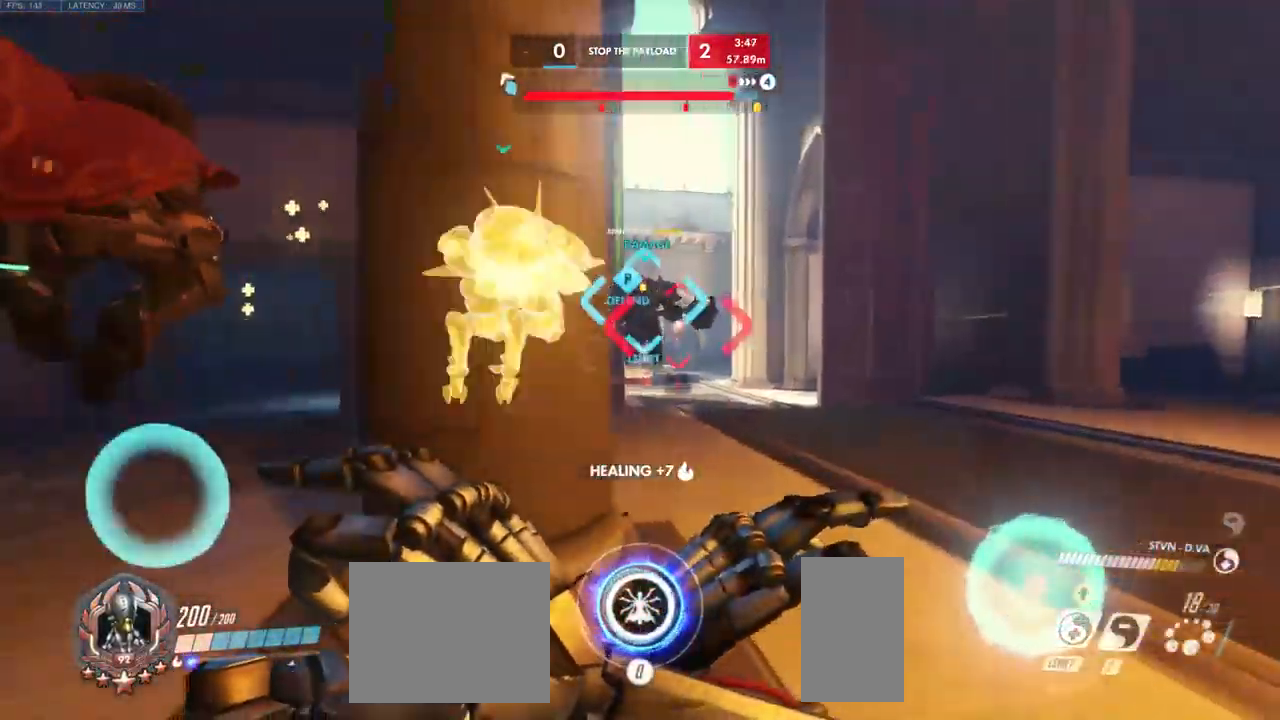
{"keys": ["w"], "mouse": ["right"], "events": [[83, "ctrl", "up"], [233, "a", "down"], [233, "d", "up"], [333, "a", "up"]]}
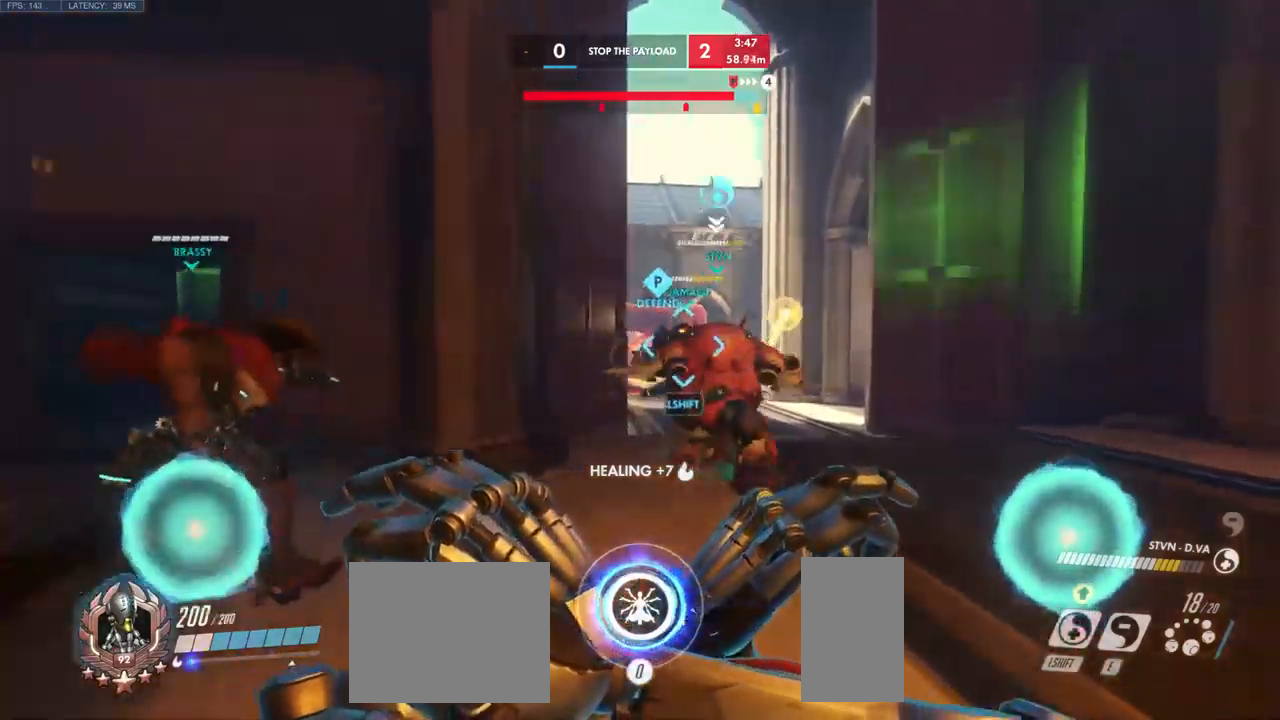
{"keys": ["w"], "mouse": ["right"], "events": [[50, "a", "down"], [450, "a", "up"]]}
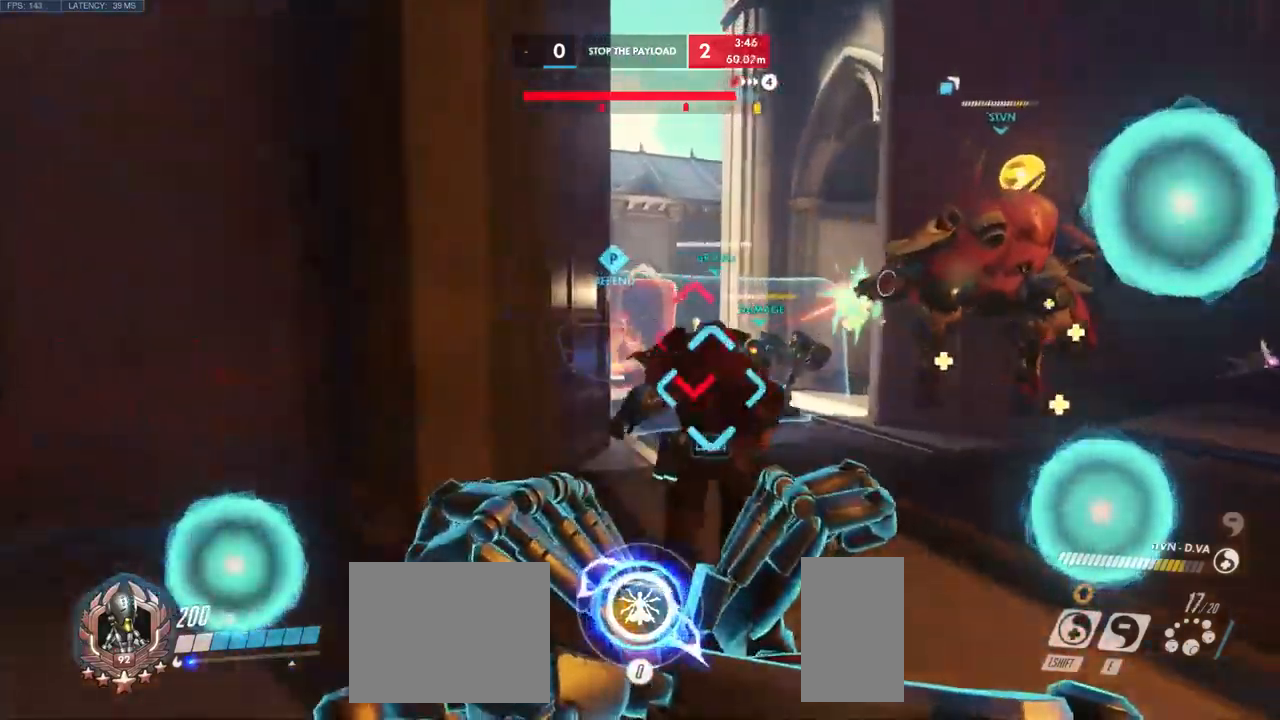
{"keys": ["d"], "mouse": [], "events": [[184, "d", "down"], [400, "w", "up"], [417, "mouse_right", "up"]]}
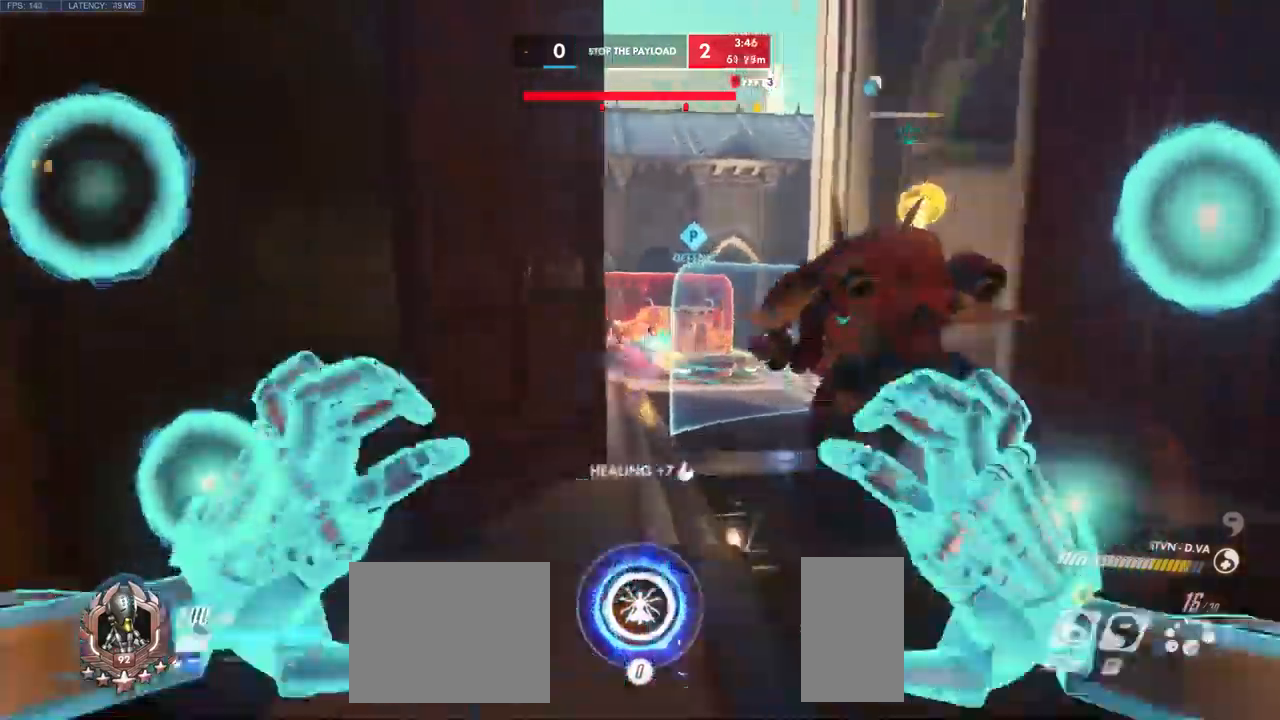
{"keys": ["d", "s"], "mouse": [], "events": [[417, "s", "down"]]}
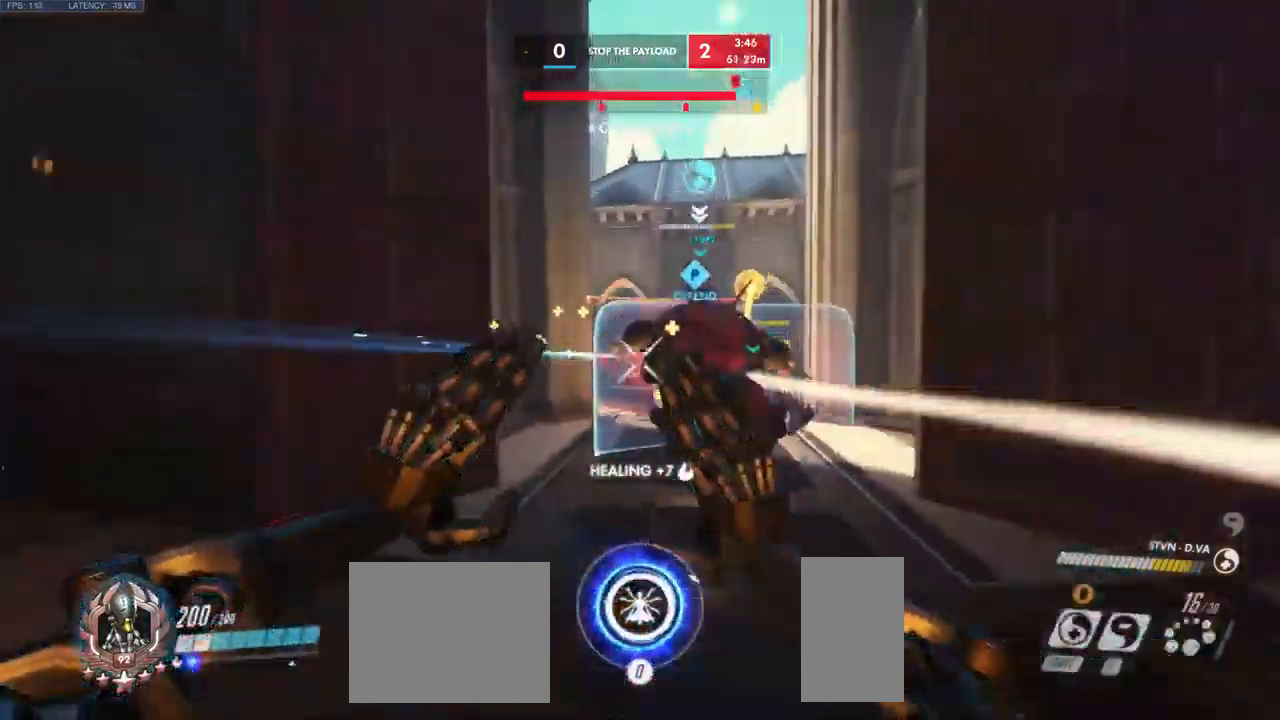
{"keys": ["a", "w"], "mouse": [], "events": [[50, "d", "up"], [217, "s", "up"], [234, "a", "down"], [417, "w", "down"]]}
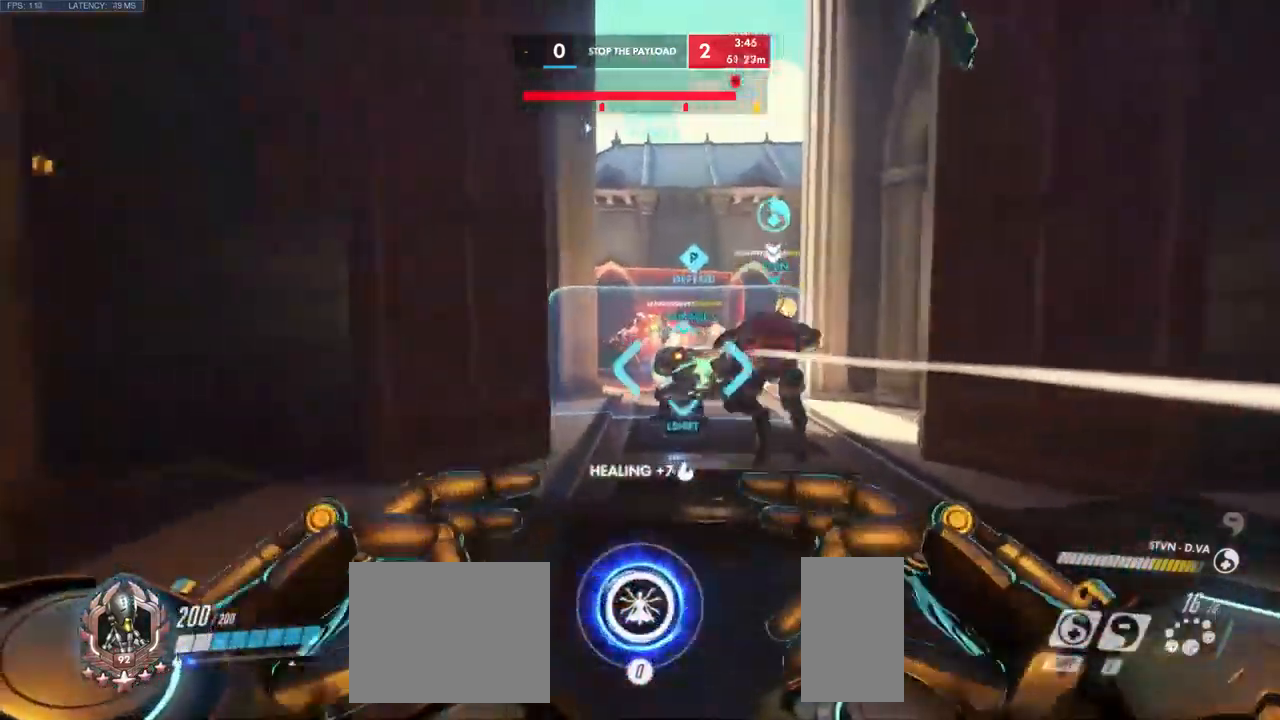
{"keys": ["w"], "mouse": [], "events": [[500, "a", "up"]]}
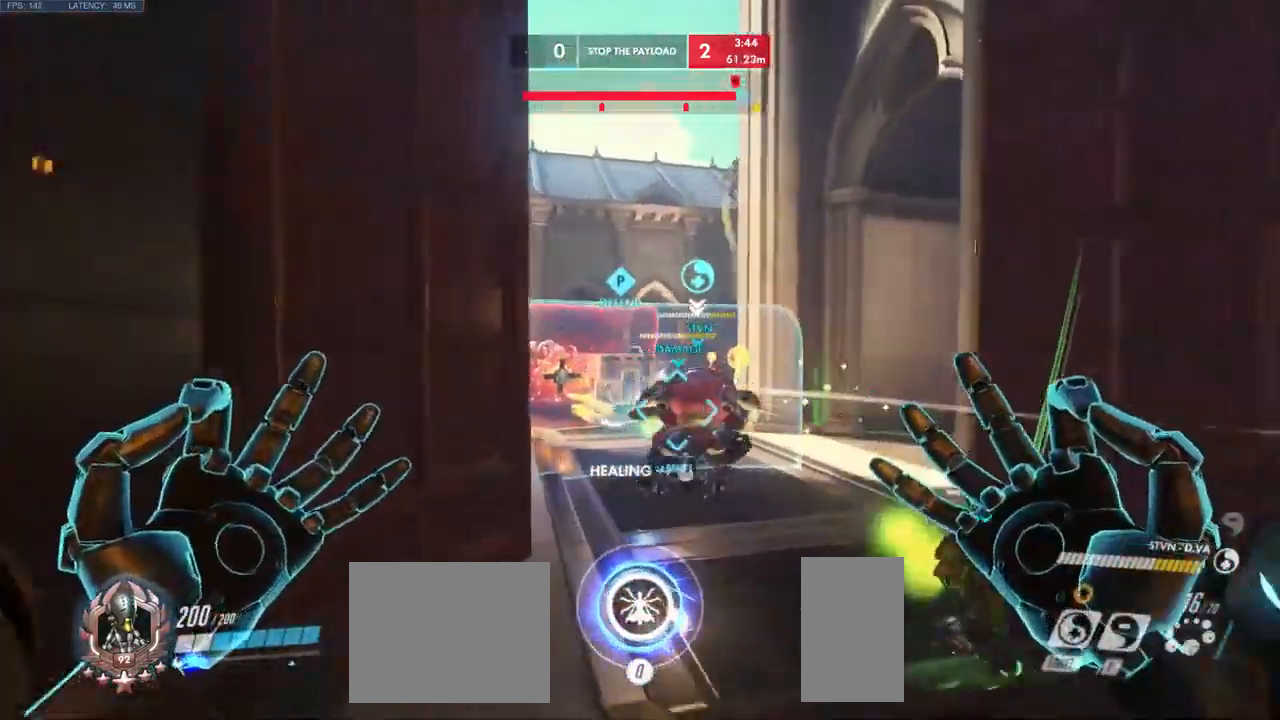
{"keys": ["a", "w"], "mouse": [], "events": [[250, "d", "down"], [467, "a", "down"], [500, "d", "up"]]}
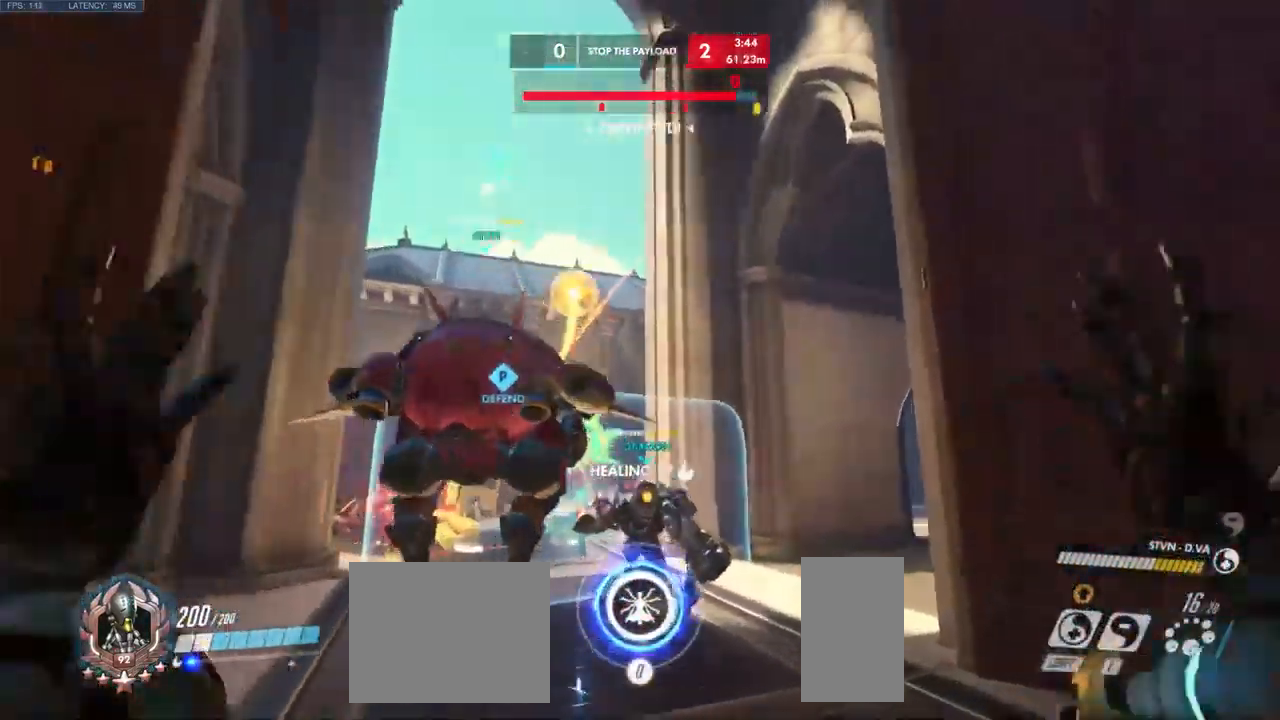
{"keys": ["a", "w"], "mouse": [], "events": [[167, "a", "up"], [334, "a", "down"]]}
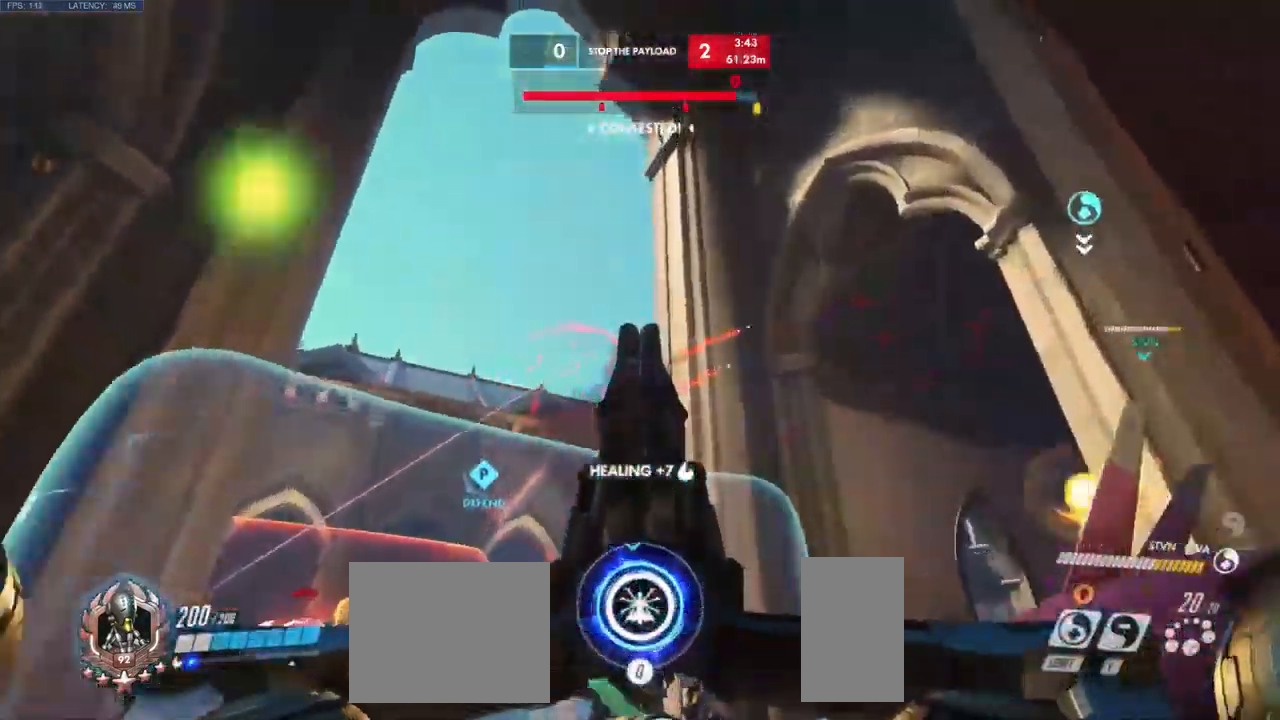
{"keys": ["d", "s"], "mouse": [], "events": [[100, "w", "up"], [200, "a", "up"], [200, "e", "down"], [334, "e", "up"], [367, "s", "down"], [484, "d", "down"]]}
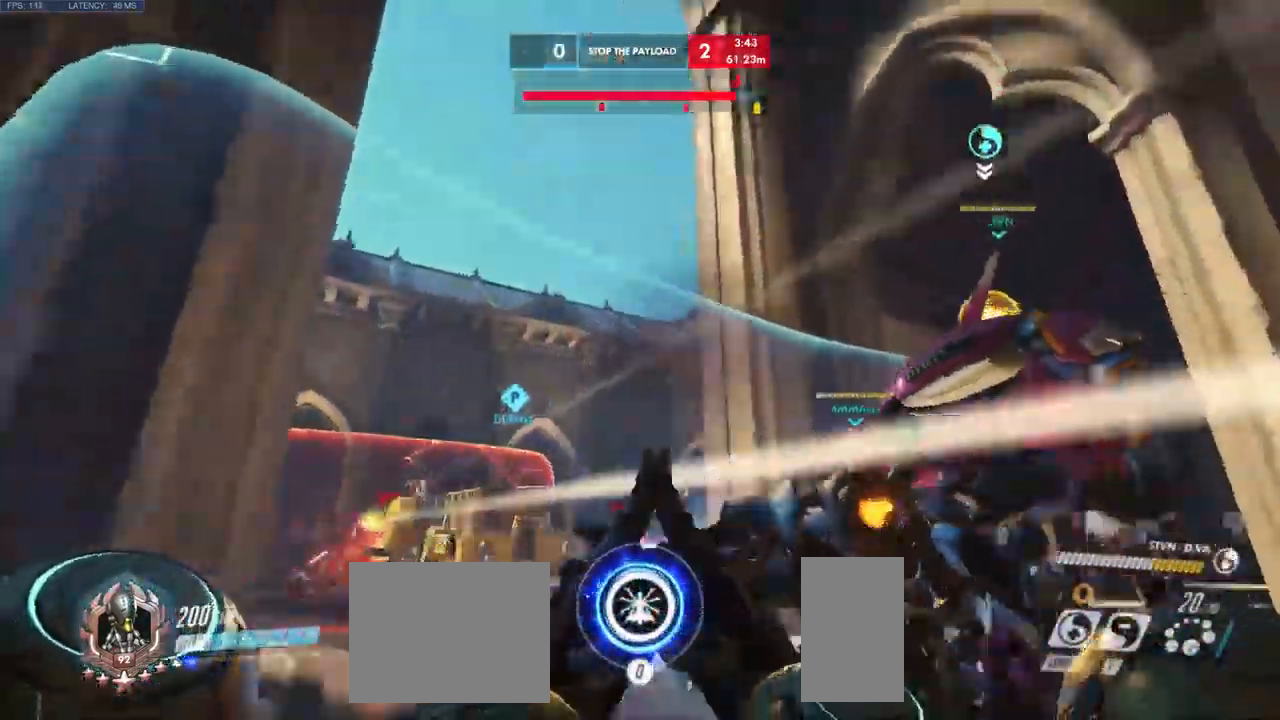
{"keys": ["s"], "mouse": ["left"], "events": [[284, "mouse_left", "down"], [384, "d", "up"]]}
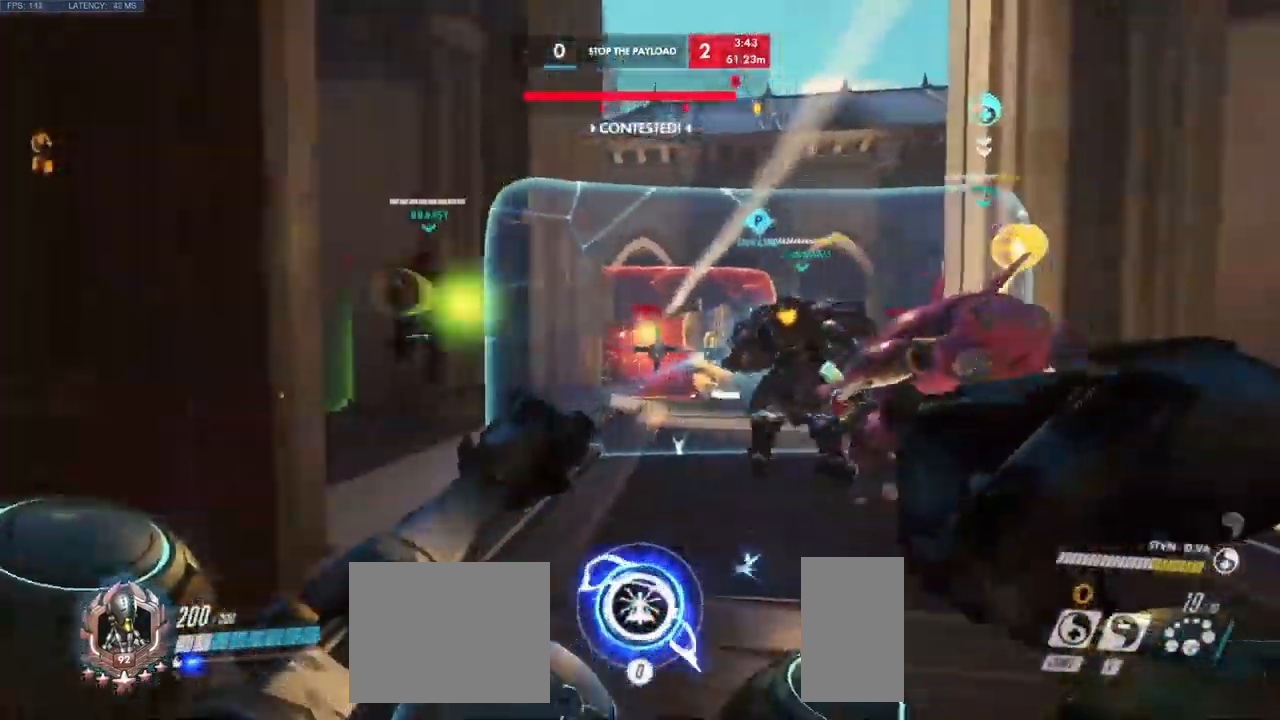
{"keys": ["d"], "mouse": ["left"], "events": [[334, "d", "down"], [384, "s", "up"]]}
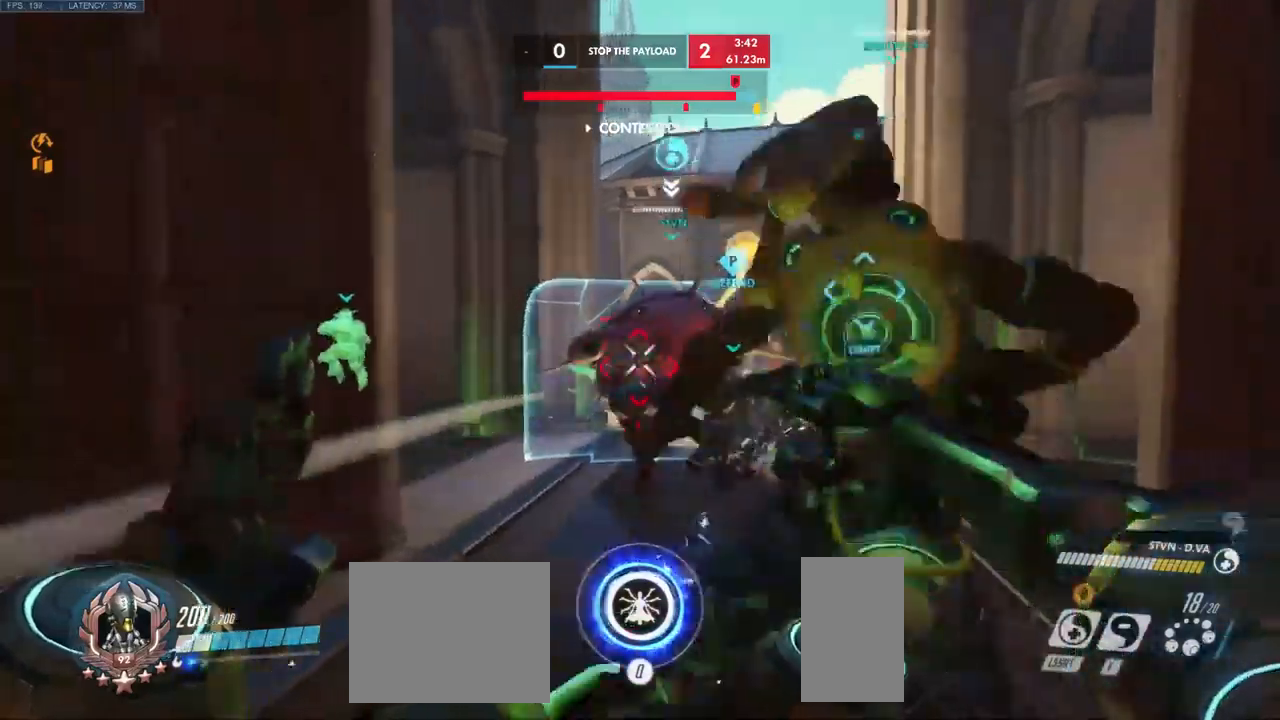
{"keys": ["a", "s"], "mouse": [], "events": [[83, "w", "down"], [116, "d", "up"], [183, "mouse_left", "up"], [183, "w", "up"], [200, "e", "down"], [300, "e", "up"], [333, "s", "down"], [433, "a", "down"]]}
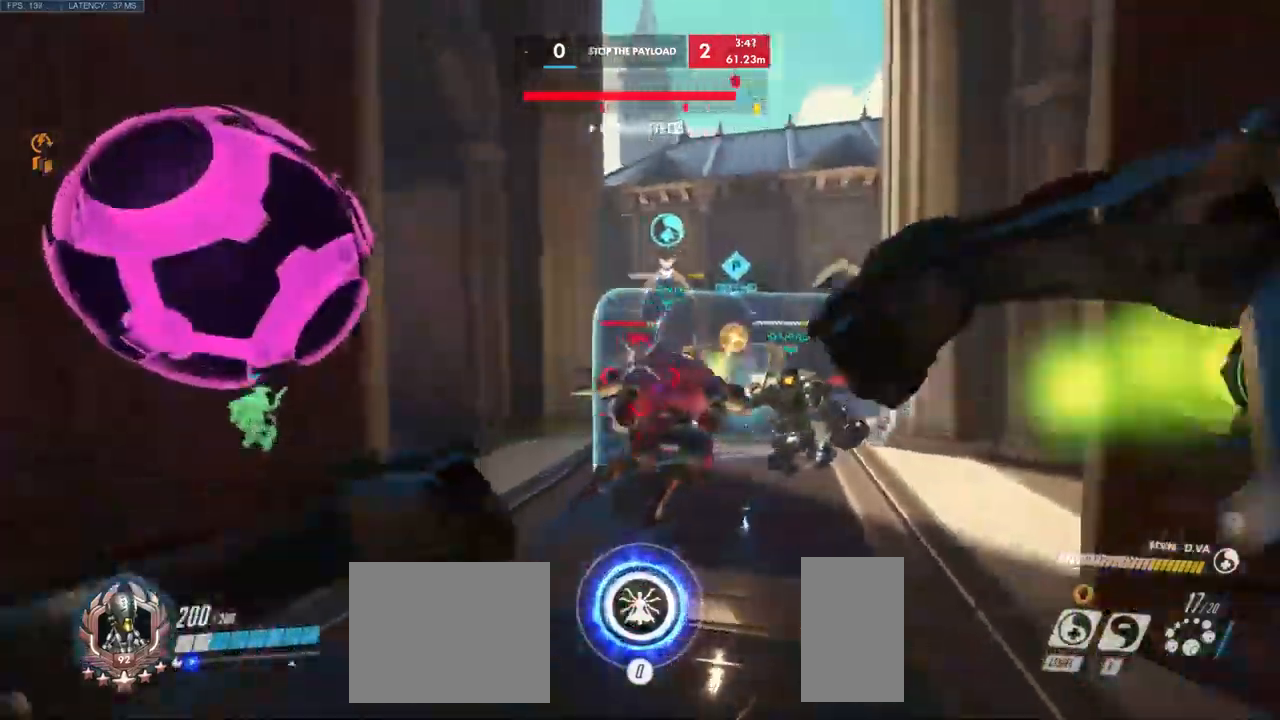
{"keys": ["a"], "mouse": ["left"], "events": [[116, "mouse_left", "down"], [300, "s", "up"]]}
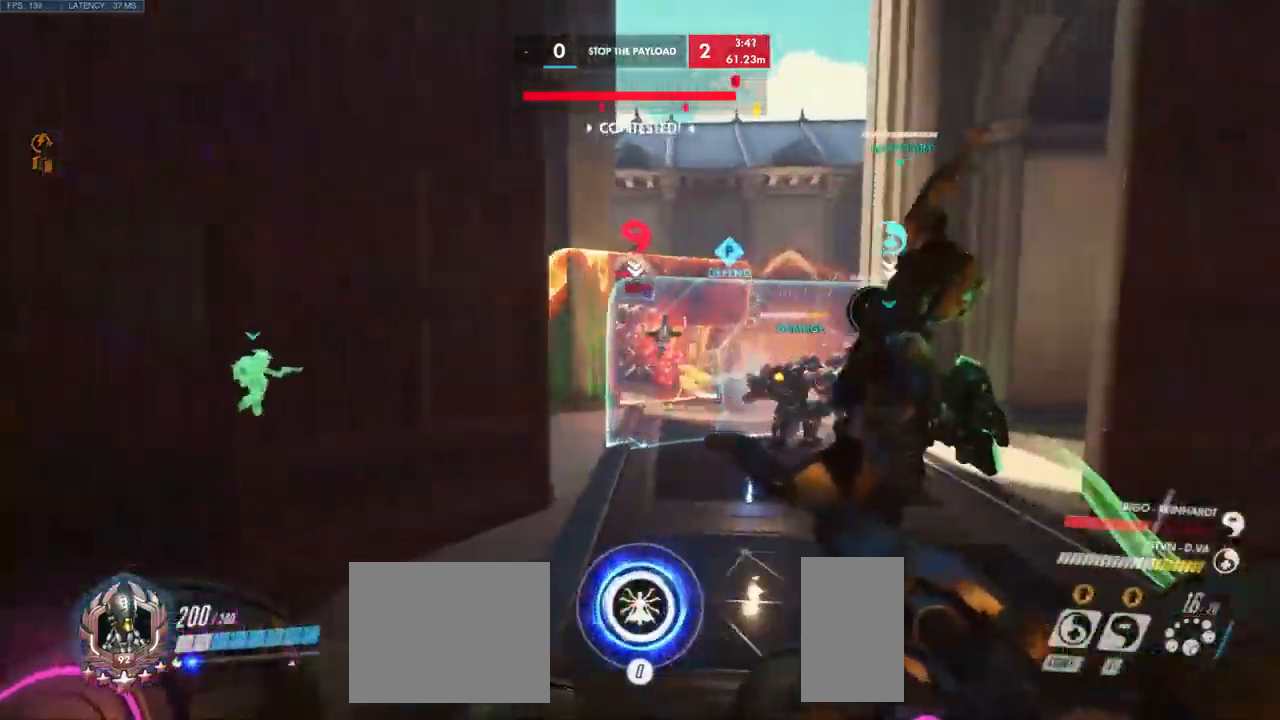
{"keys": ["d", "w"], "mouse": ["left"], "events": [[33, "w", "down"], [150, "a", "up"], [283, "d", "down"]]}
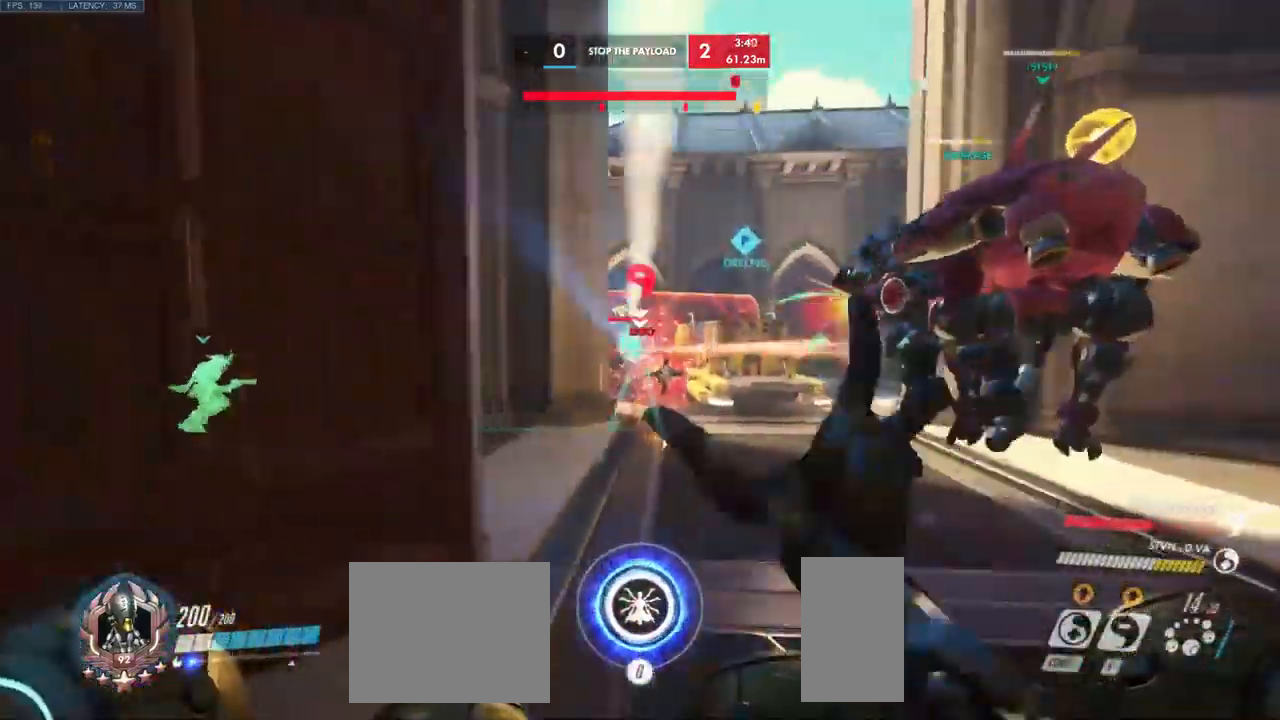
{"keys": ["s"], "mouse": ["left"], "events": [[16, "w", "up"], [183, "s", "down"], [333, "d", "up"]]}
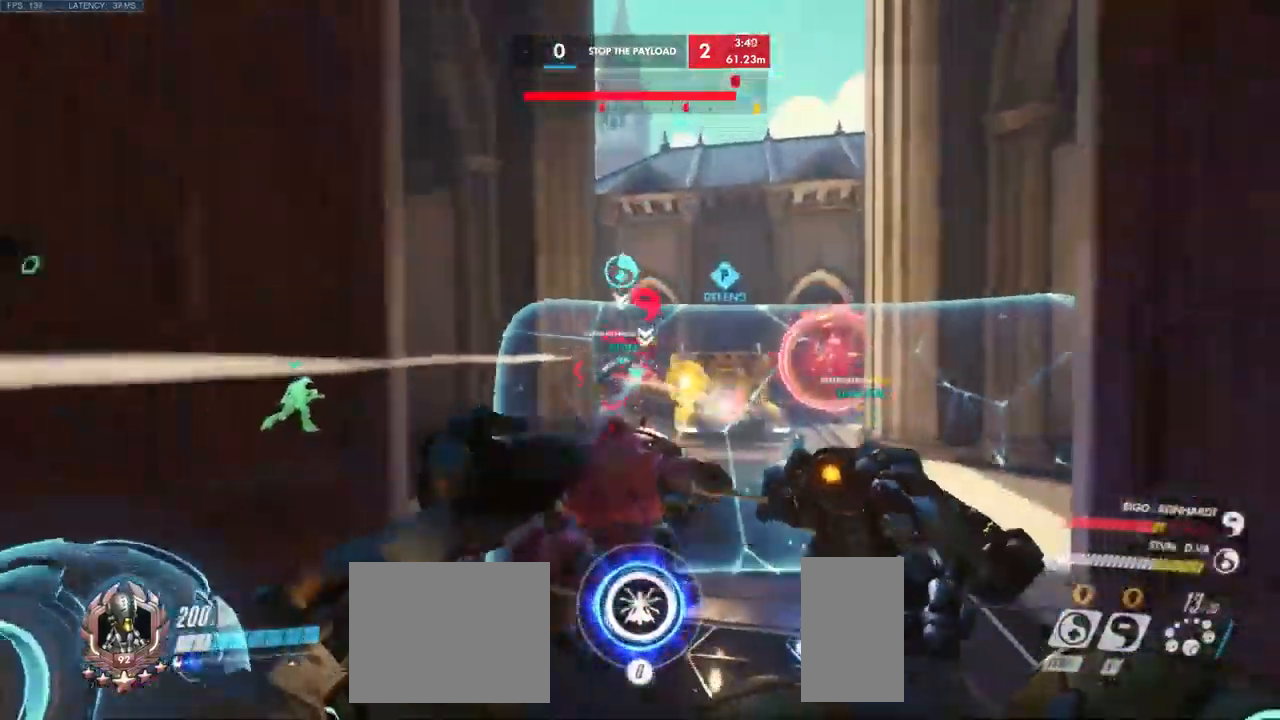
{"keys": ["a", "w"], "mouse": ["left"], "events": [[133, "a", "down"], [300, "s", "up"], [416, "w", "down"]]}
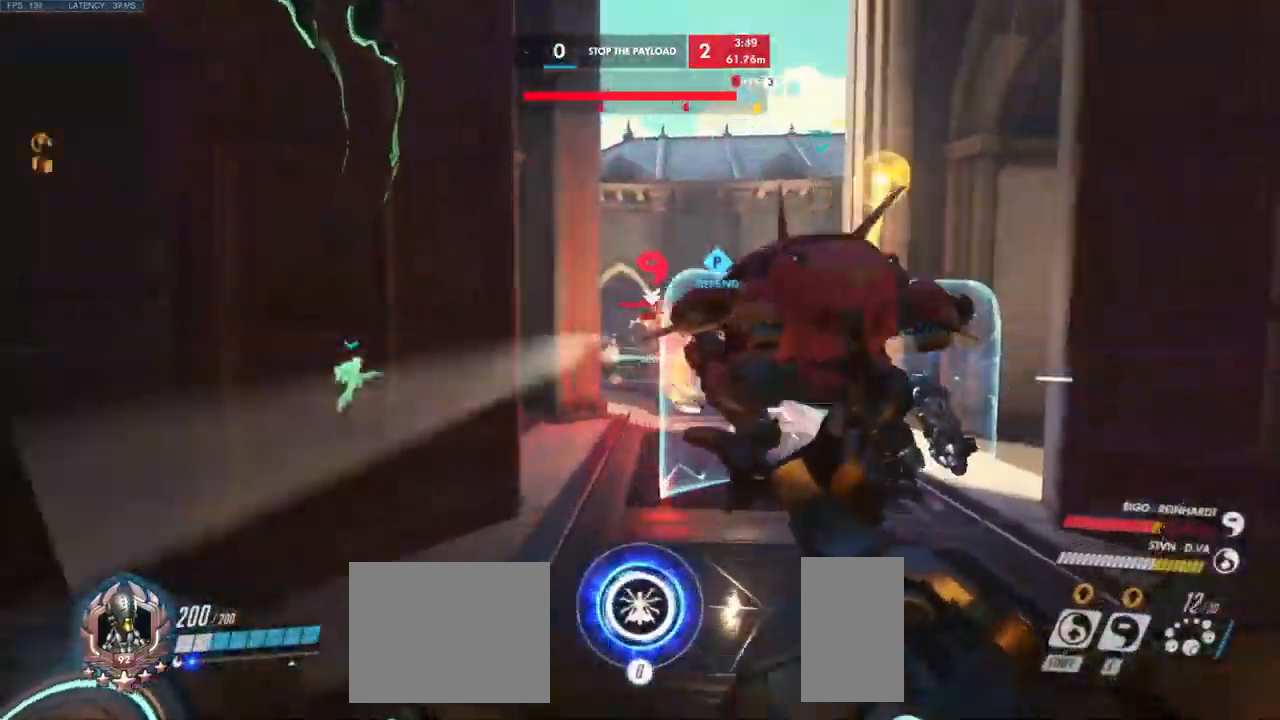
{"keys": ["a"], "mouse": [], "events": [[416, "mouse_left", "up"], [433, "w", "up"]]}
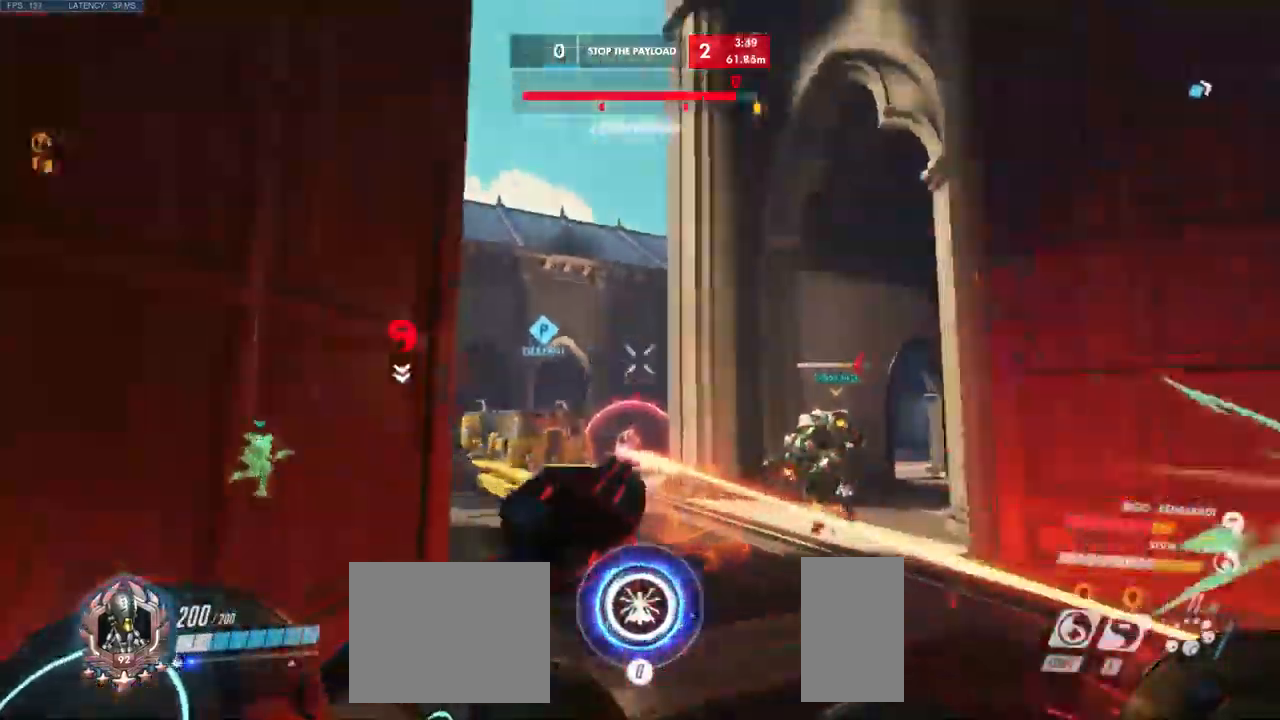
{"keys": ["d", "w"], "mouse": [], "events": [[33, "s", "down"], [83, "a", "up"], [133, "d", "down"], [350, "s", "up"], [500, "w", "down"]]}
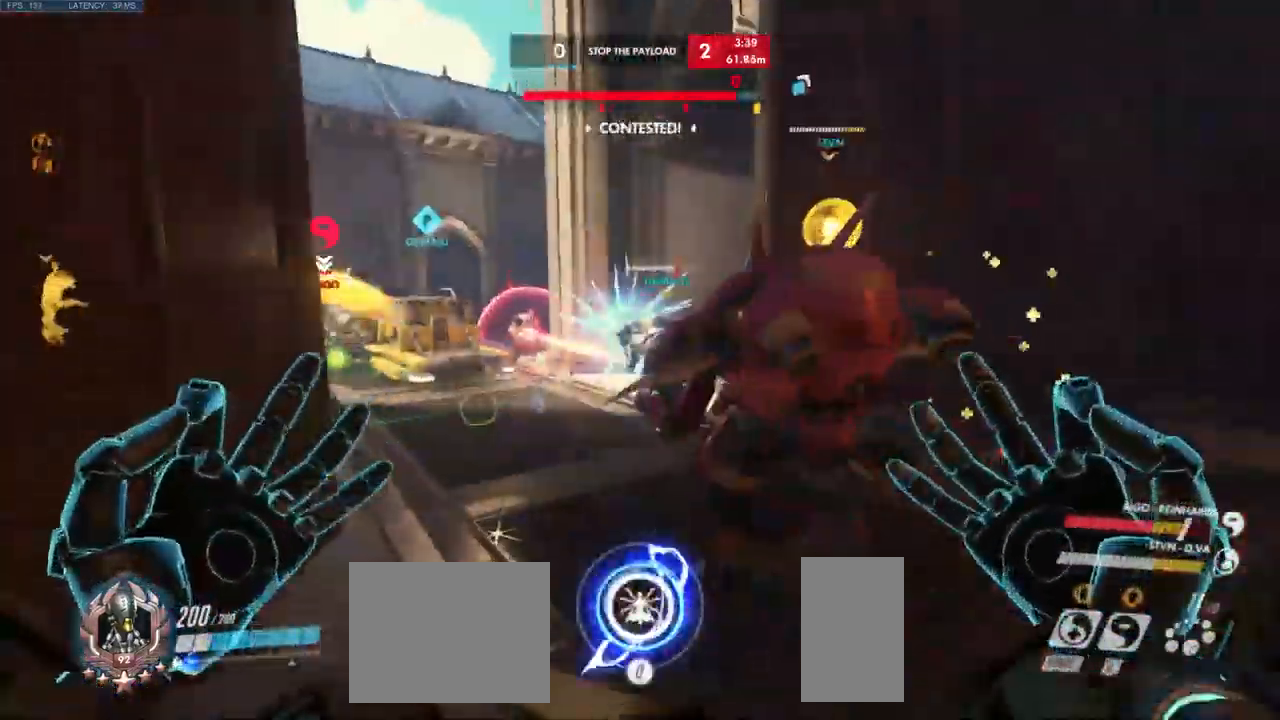
{"keys": ["a", "shift", "w"], "mouse": [], "events": [[116, "a", "down"], [166, "d", "up"], [350, "shift", "down"]]}
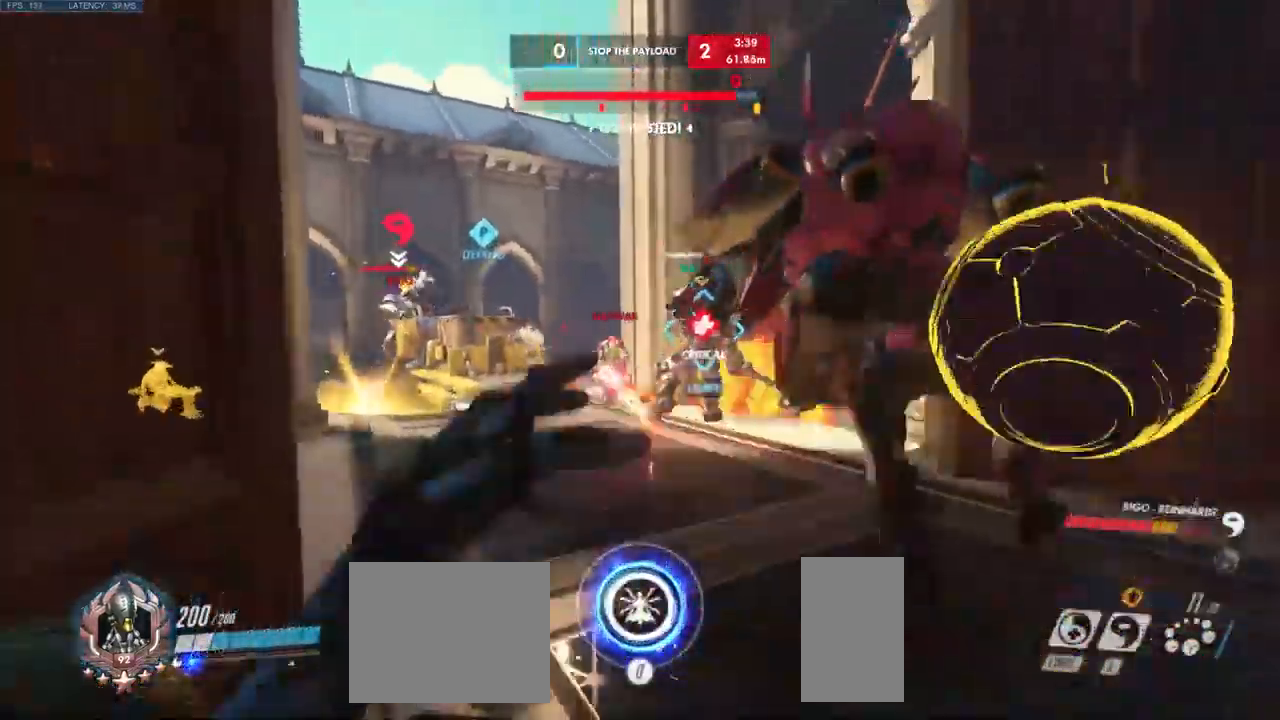
{"keys": ["w"], "mouse": [], "events": [[16, "a", "up"], [16, "d", "down"], [33, "shift", "up"], [83, "d", "up"], [150, "a", "down"], [333, "a", "up"]]}
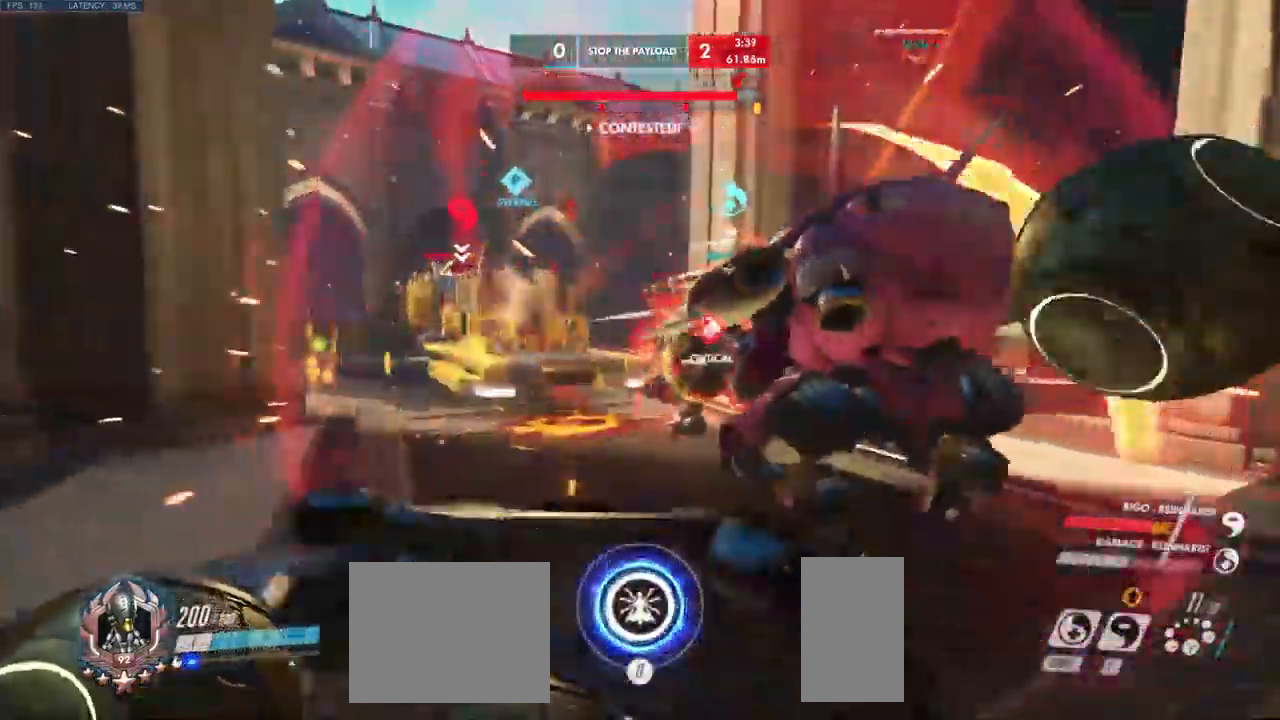
{"keys": ["q", "w"], "mouse": [], "events": [[66, "a", "down"], [316, "a", "up"], [516, "q", "down"]]}